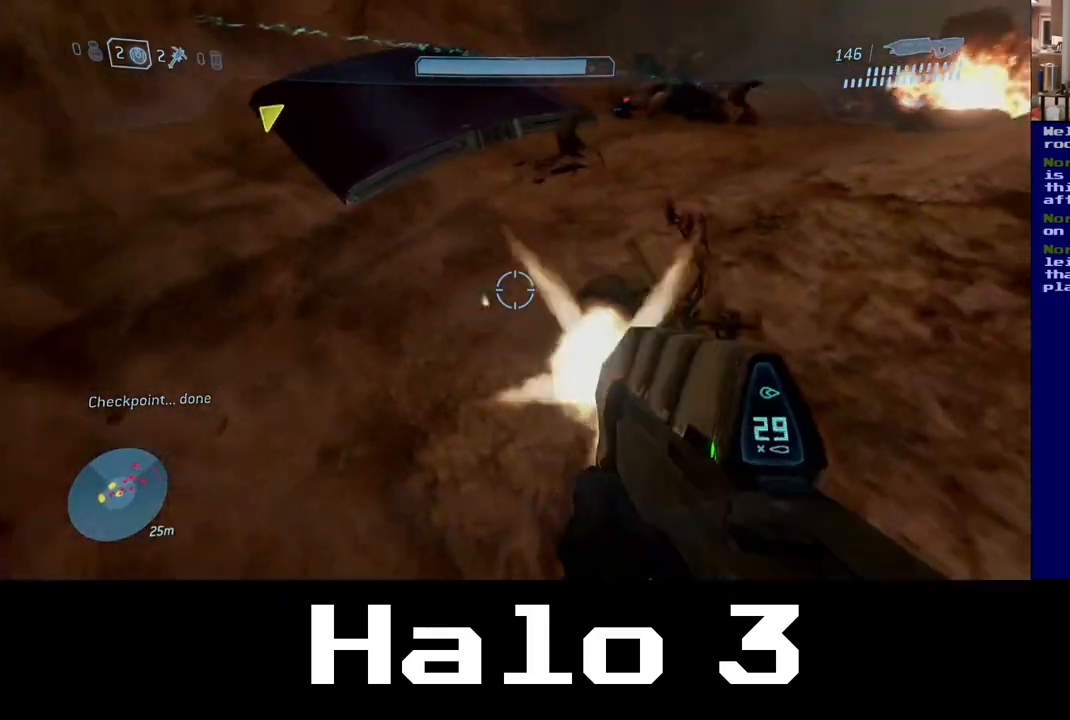
Gameplay with a controller (Xbox layout); each line is a JSON object with the inputs held at the frame after it (dt_ms = milliseconds from this image to that frame). "events" lists button and stick changes between this image and that frame as [ms after this image, input, new state], when the widget could be followed in between.
{"dt_ms": 500, "buttons": [], "left_stick": "right", "right_stick": "center", "events": [[33, "left_stick", "up-left"], [133, "right_stick", "center"], [183, "R2", "up"], [267, "B", "down"], [317, "left_stick", "right"], [417, "B", "up"]]}
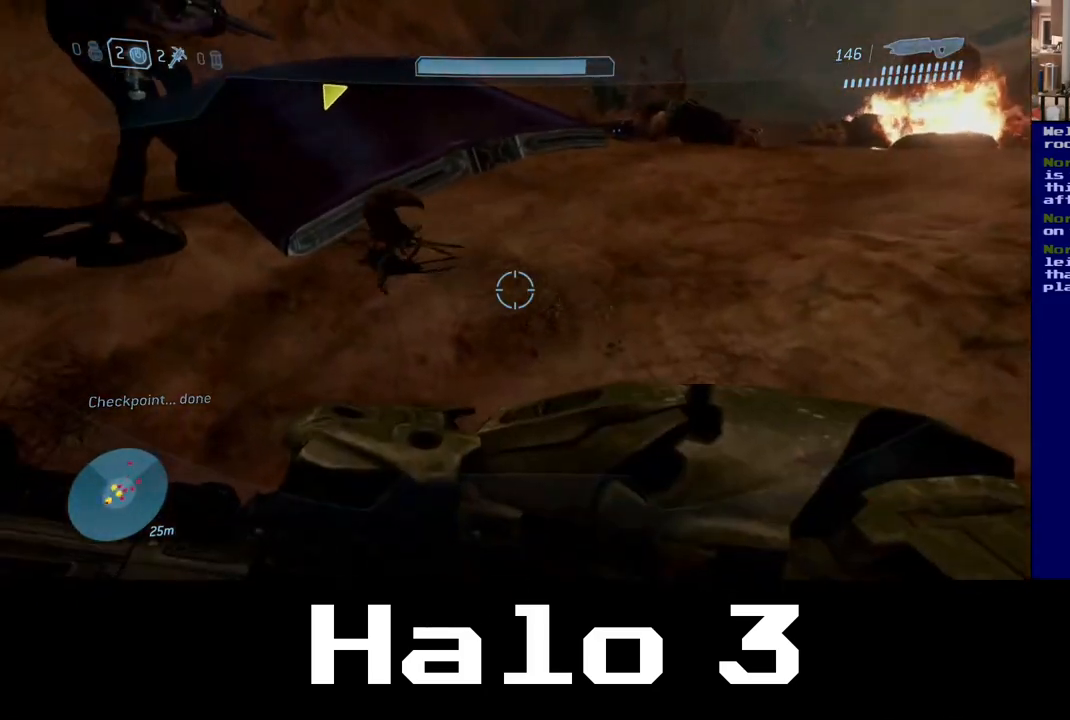
{"dt_ms": 500, "buttons": [], "left_stick": "center", "right_stick": "up-right", "events": [[233, "left_stick", "center"], [300, "right_stick", "up-right"]]}
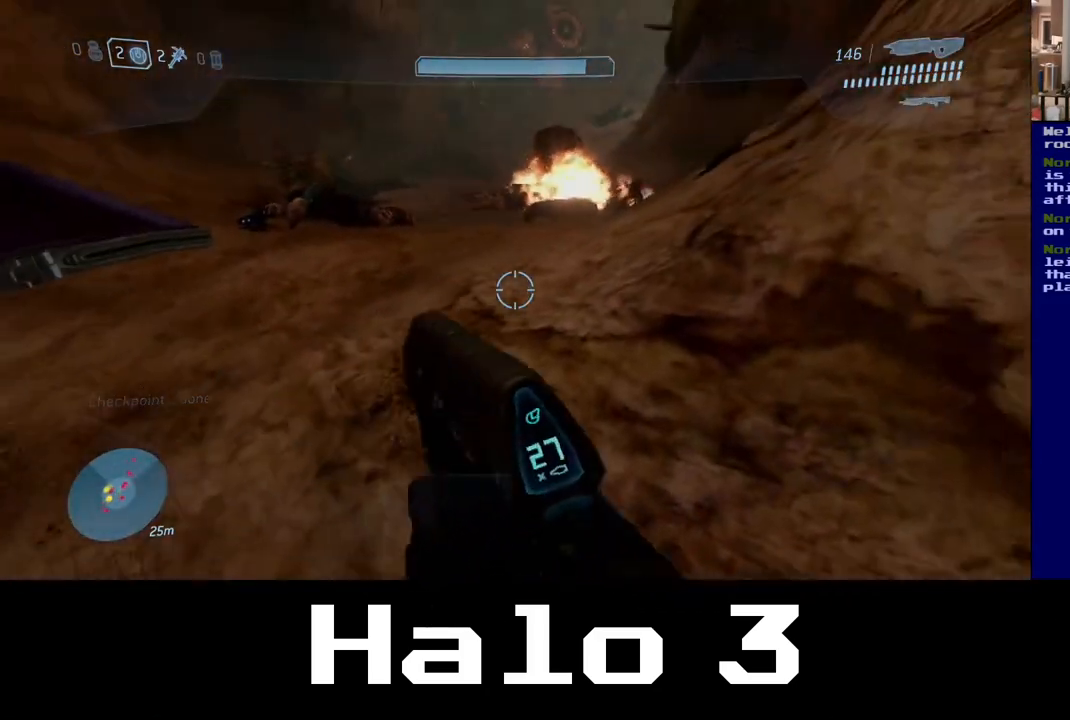
{"dt_ms": 1000, "buttons": ["R2"], "left_stick": "up", "right_stick": "right", "events": [[33, "right_stick", "center"], [50, "left_stick", "up"], [300, "right_stick", "up"], [383, "right_stick", "up-right"], [500, "right_stick", "right"], [617, "right_stick", "down-right"], [800, "R2", "down"], [883, "right_stick", "right"]]}
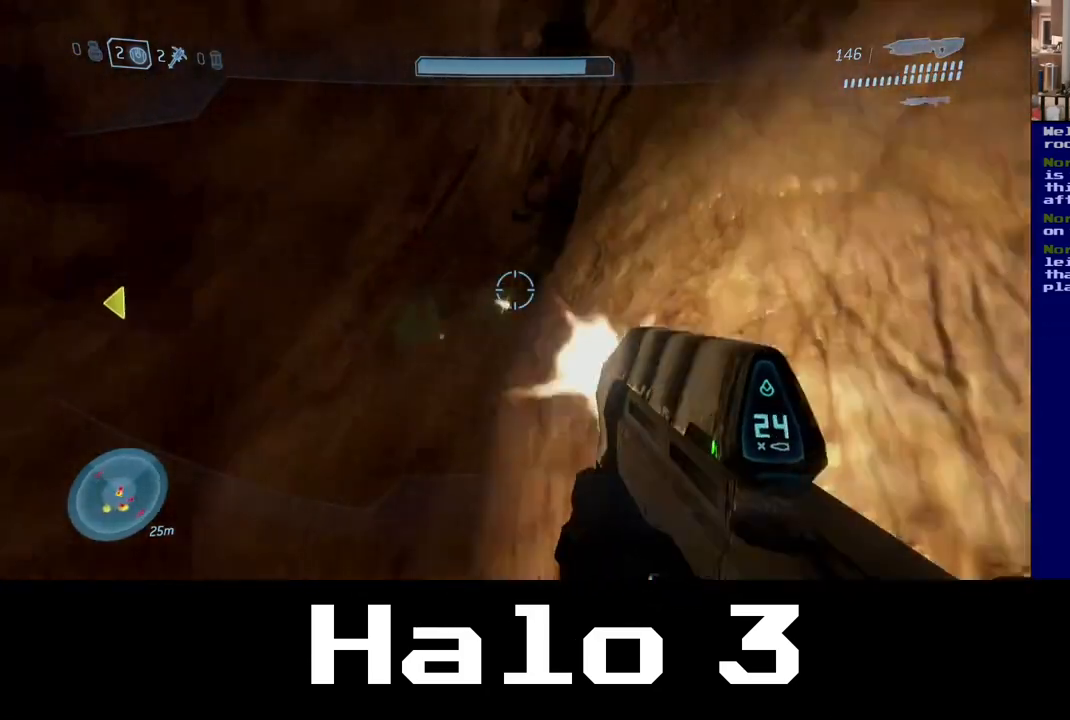
{"dt_ms": 500, "buttons": ["B"], "left_stick": "right", "right_stick": "center", "events": [[17, "right_stick", "up-right"], [33, "R2", "up"], [33, "left_stick", "up-left"], [250, "right_stick", "center"], [267, "left_stick", "up-right"], [333, "B", "down"], [400, "left_stick", "right"]]}
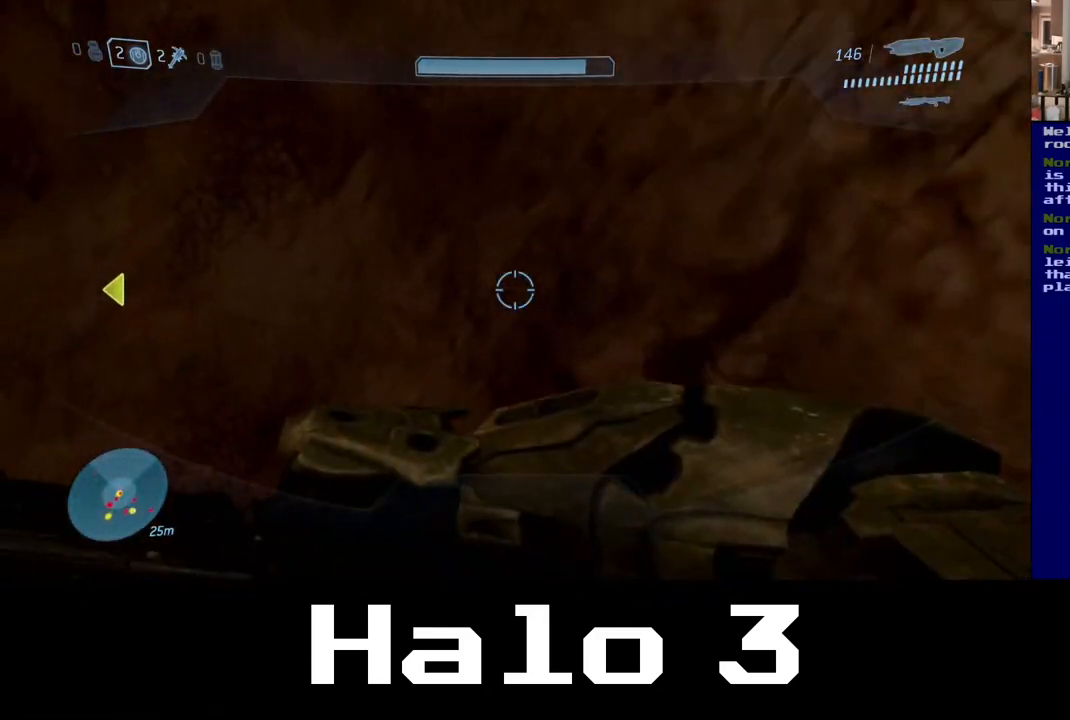
{"dt_ms": 500, "buttons": [], "left_stick": "down-left", "right_stick": "left", "events": [[33, "B", "up"], [100, "left_stick", "down-right"], [200, "left_stick", "down"], [233, "right_stick", "left"], [300, "left_stick", "down-left"]]}
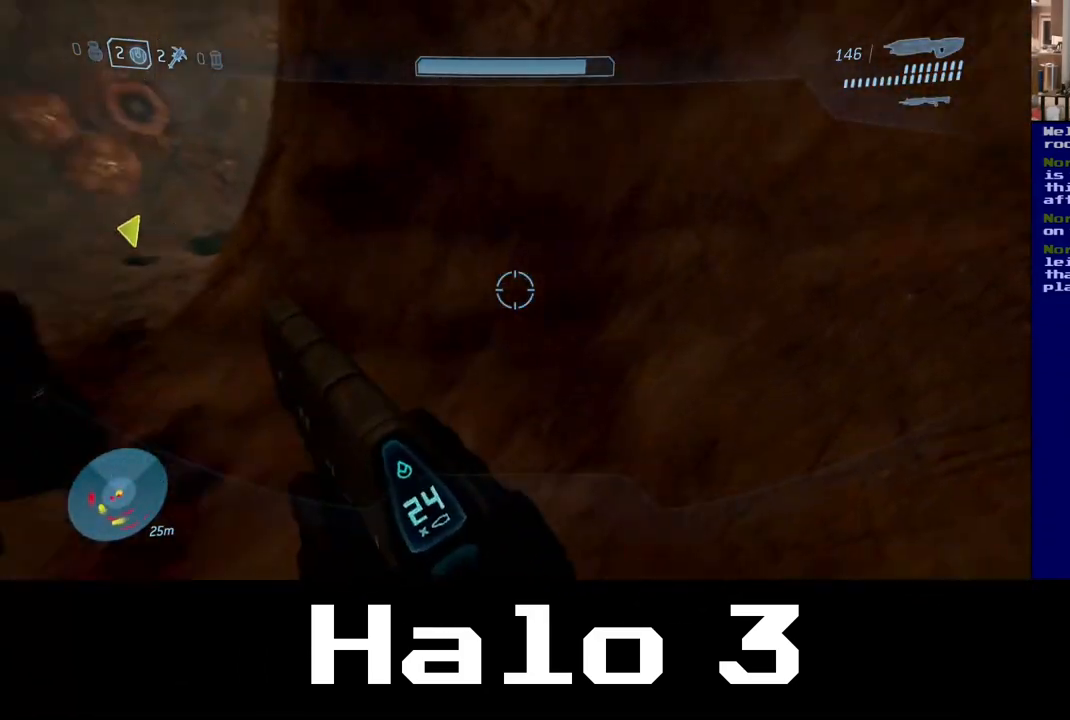
{"dt_ms": 500, "buttons": [], "left_stick": "up", "right_stick": "center", "events": [[117, "left_stick", "up-left"], [300, "left_stick", "up"], [367, "right_stick", "center"]]}
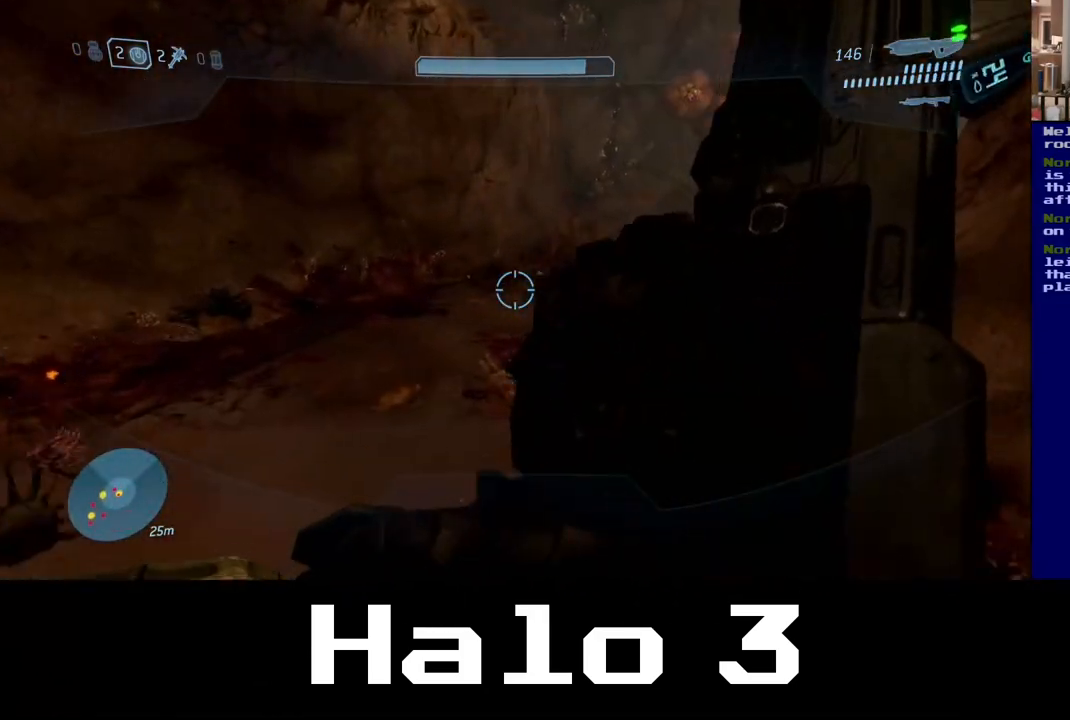
{"dt_ms": 1000, "buttons": ["A"], "left_stick": "up", "right_stick": "center", "events": [[133, "right_stick", "down-right"], [183, "right_stick", "down"], [283, "right_stick", "down-right"], [517, "right_stick", "center"], [667, "A", "down"]]}
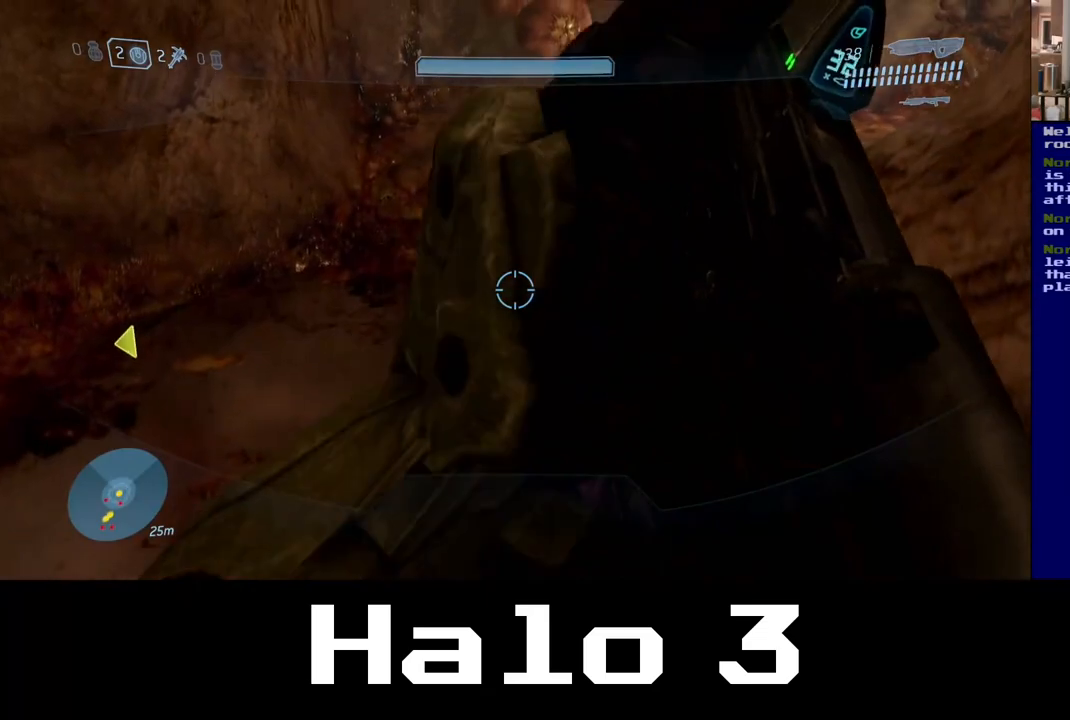
{"dt_ms": 500, "buttons": [], "left_stick": "up", "right_stick": "up", "events": [[33, "A", "up"], [200, "right_stick", "down-right"], [333, "right_stick", "up-right"], [417, "right_stick", "up"]]}
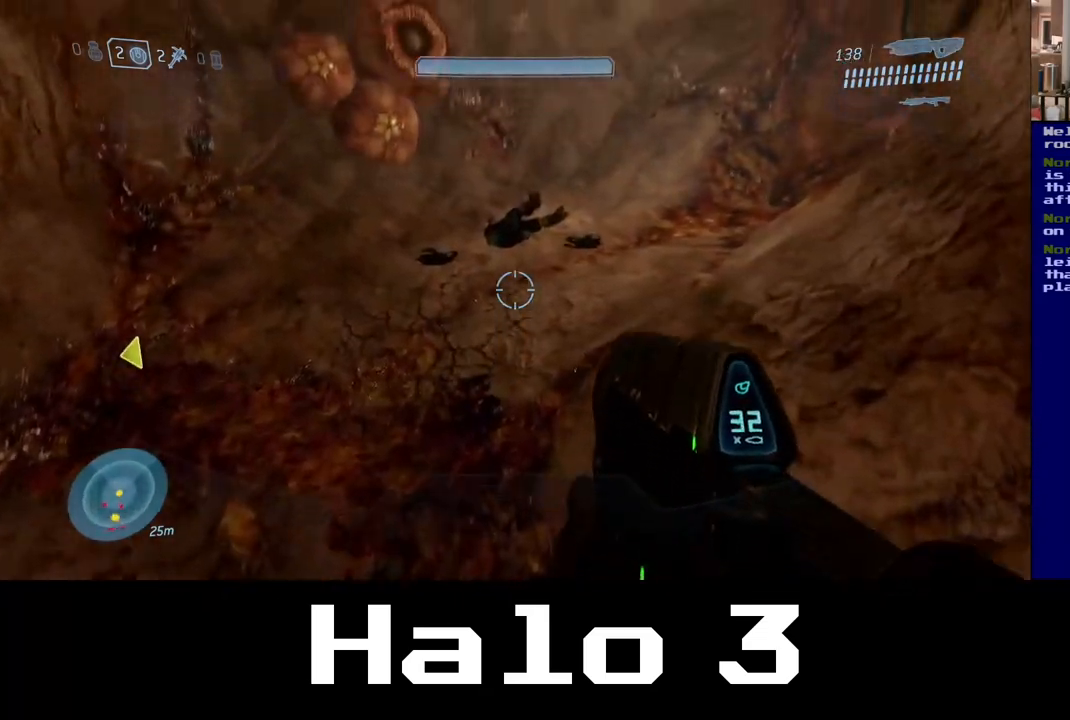
{"dt_ms": 500, "buttons": [], "left_stick": "up", "right_stick": "up", "events": [[183, "right_stick", "center"], [467, "right_stick", "up"]]}
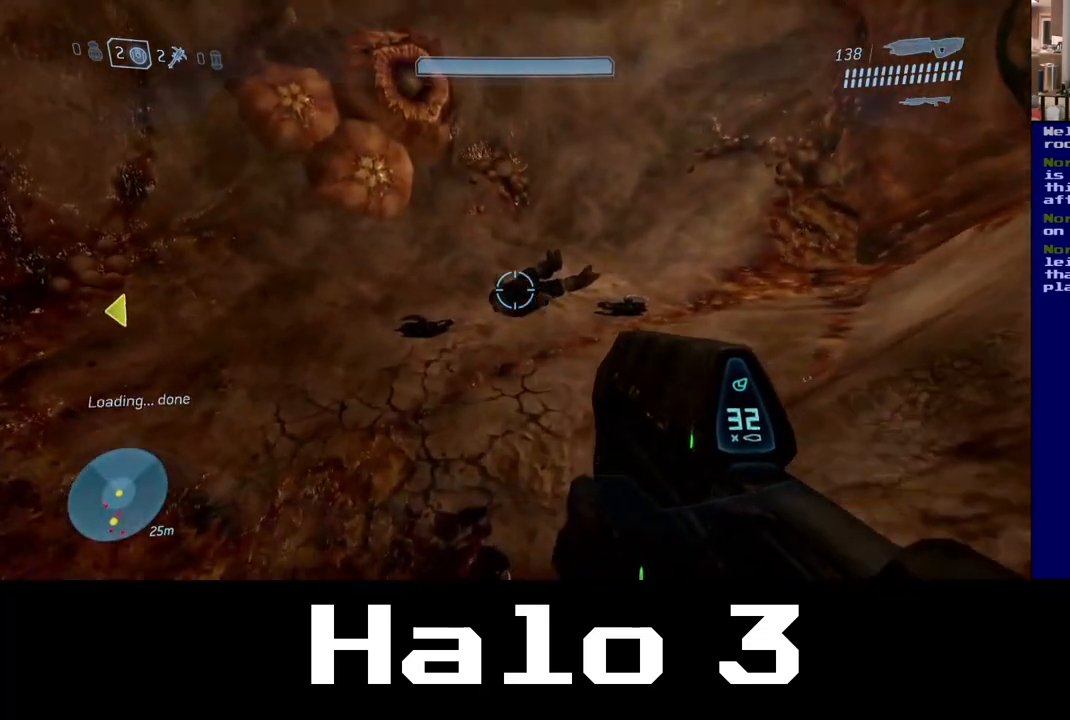
{"dt_ms": 500, "buttons": [], "left_stick": "up", "right_stick": "right", "events": [[283, "right_stick", "up-right"], [417, "right_stick", "right"]]}
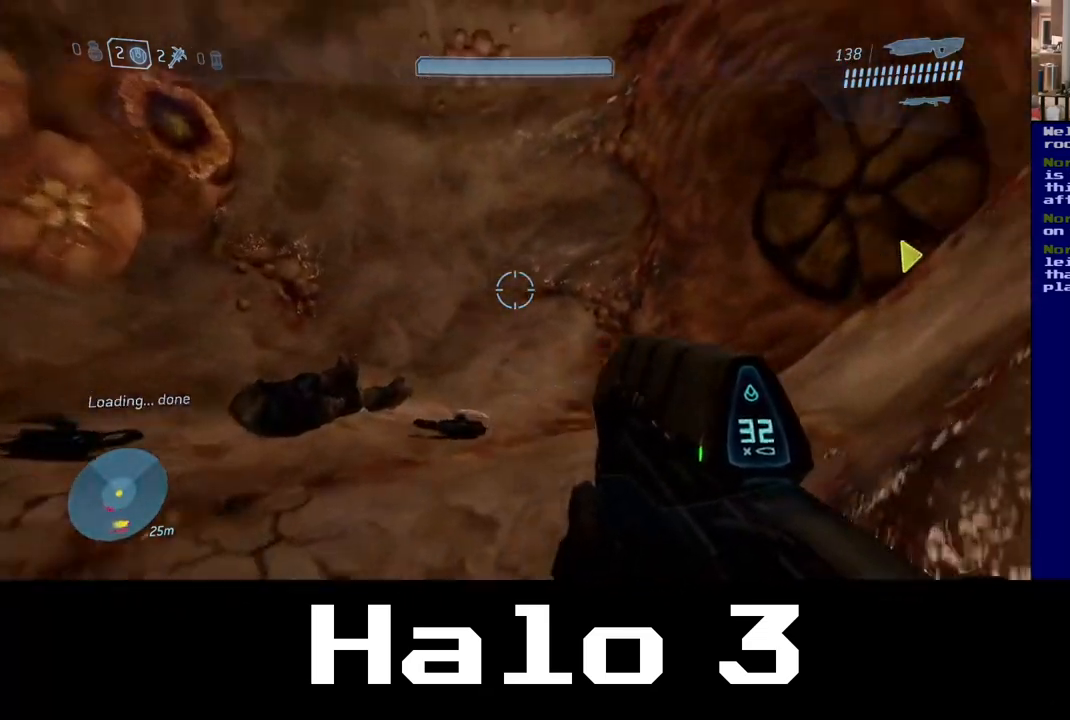
{"dt_ms": 500, "buttons": [], "left_stick": "up-left", "right_stick": "center", "events": [[150, "left_stick", "up-left"], [250, "right_stick", "down"], [333, "right_stick", "center"]]}
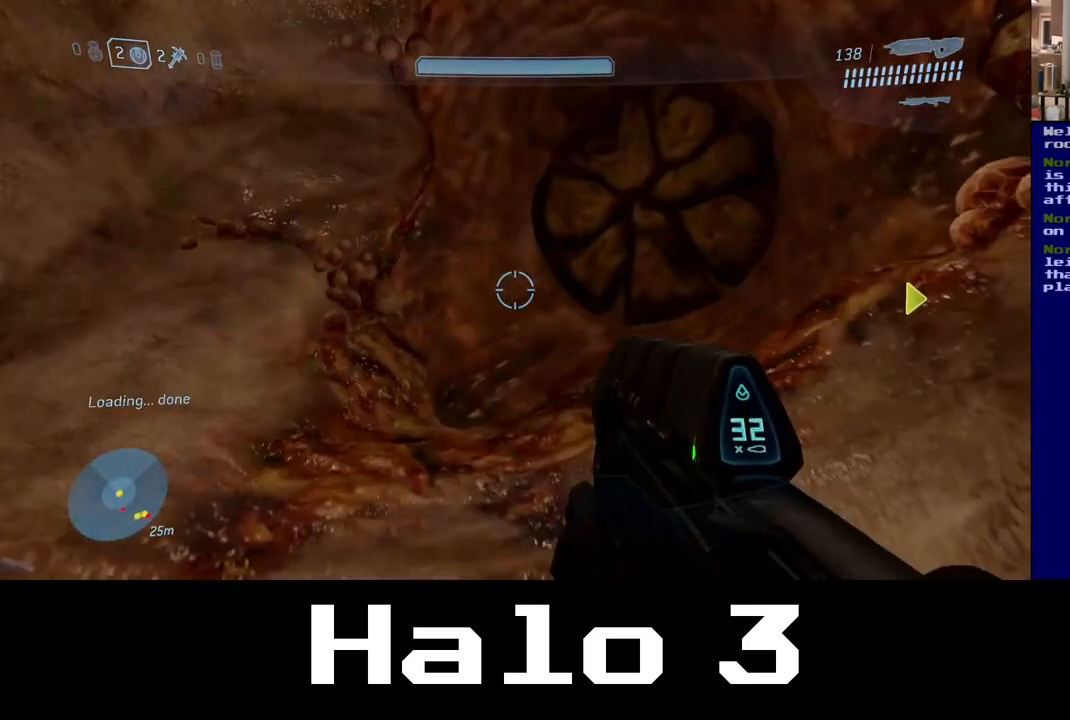
{"dt_ms": 500, "buttons": [], "left_stick": "center", "right_stick": "center", "events": [[83, "right_stick", "down-right"], [267, "right_stick", "up-right"], [467, "left_stick", "center"], [467, "right_stick", "center"]]}
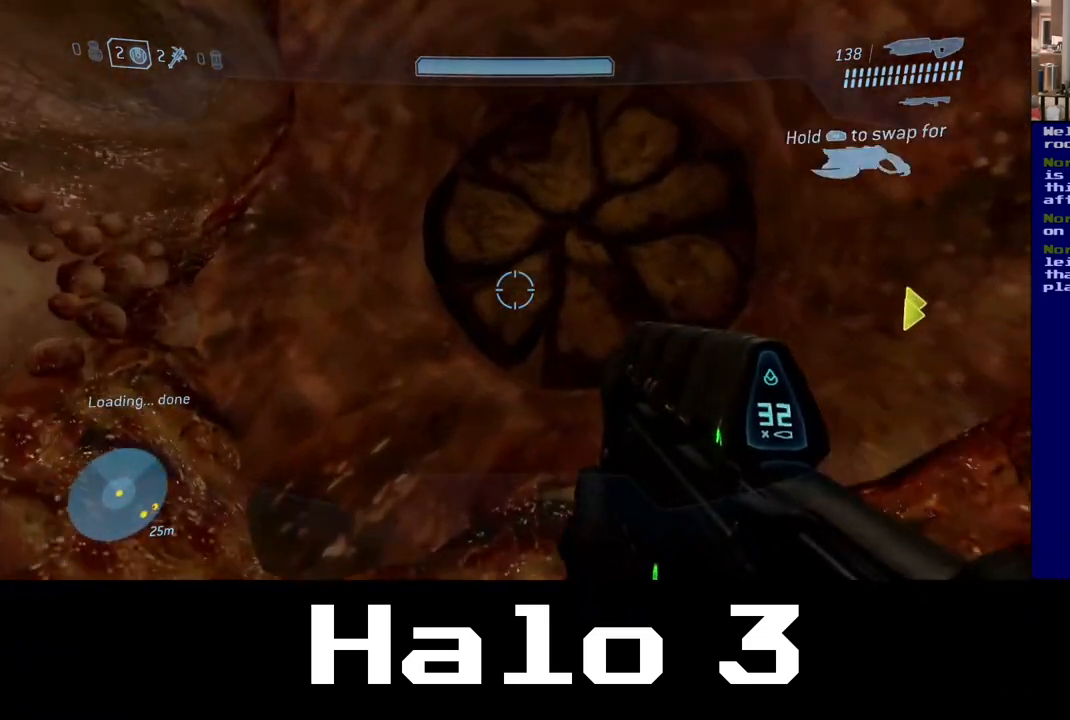
{"dt_ms": 500, "buttons": [], "left_stick": "down-left", "right_stick": "right", "events": [[167, "right_stick", "right"], [317, "left_stick", "down-left"]]}
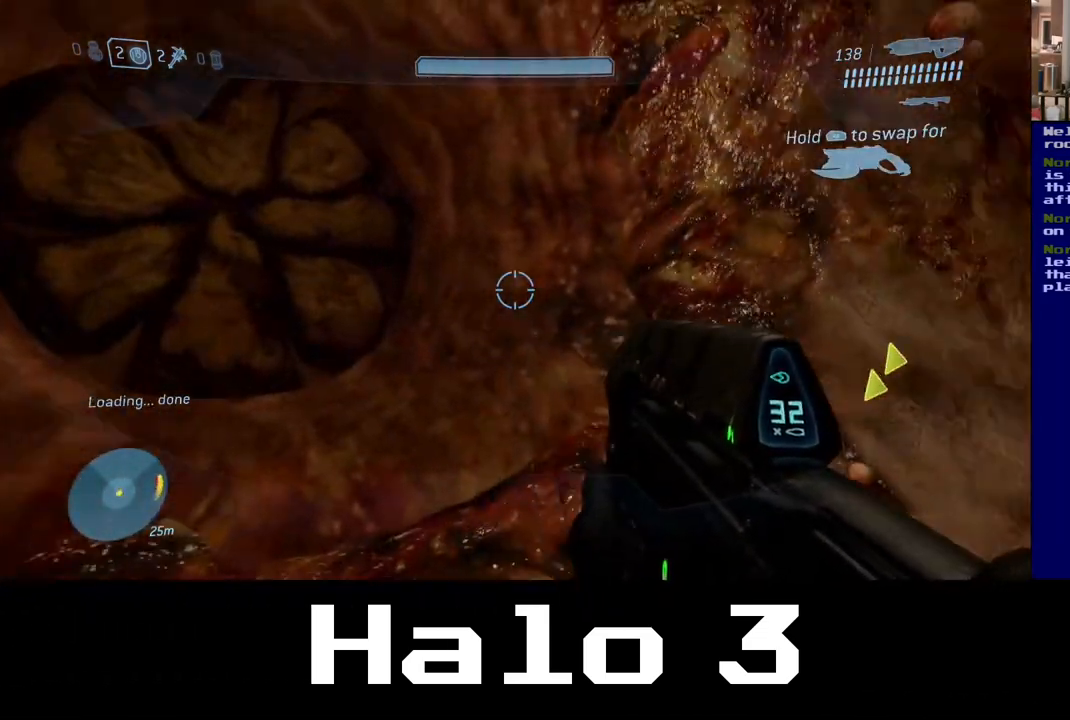
{"dt_ms": 500, "buttons": [], "left_stick": "down", "right_stick": "right", "events": [[67, "right_stick", "center"], [117, "left_stick", "center"], [350, "right_stick", "right"], [400, "left_stick", "down"]]}
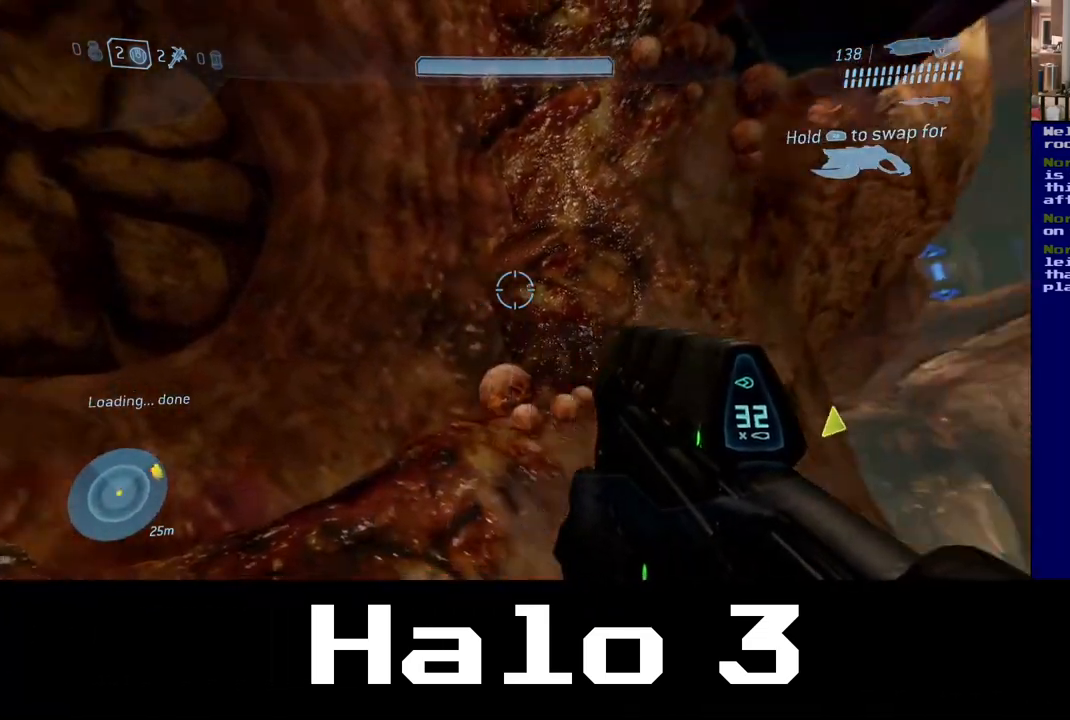
{"dt_ms": 500, "buttons": [], "left_stick": "up-right", "right_stick": "down", "events": [[67, "right_stick", "down-right"], [100, "left_stick", "down-right"], [317, "left_stick", "right"], [417, "right_stick", "down"], [467, "left_stick", "up-right"]]}
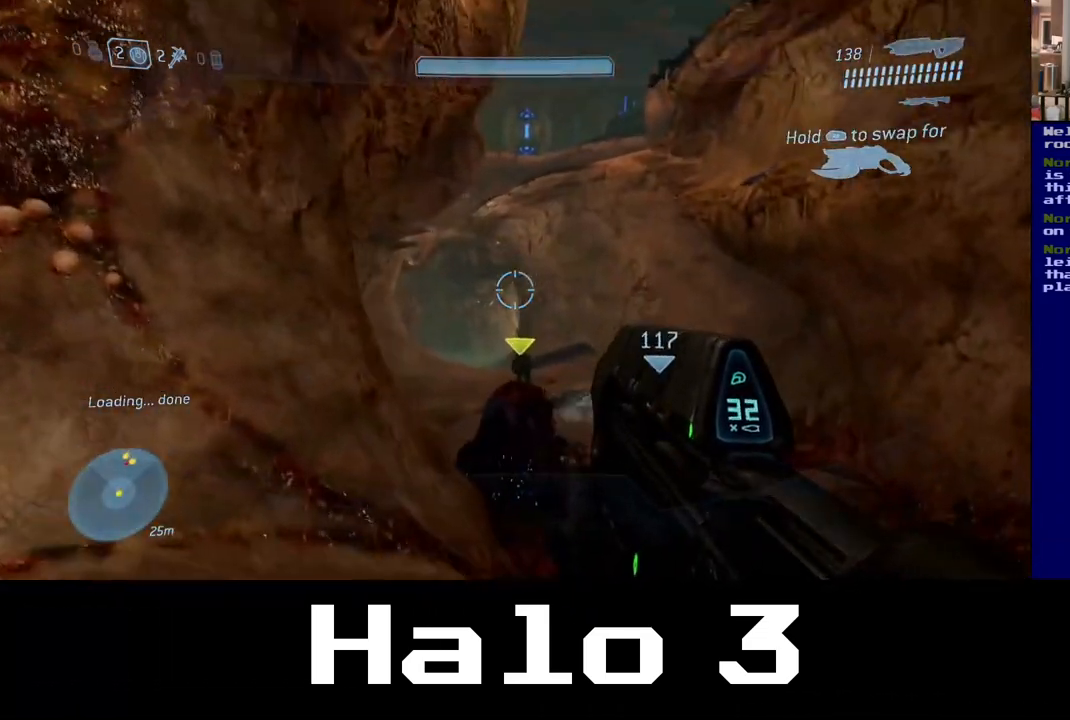
{"dt_ms": 500, "buttons": [], "left_stick": "up-right", "right_stick": "center", "events": [[17, "right_stick", "center"]]}
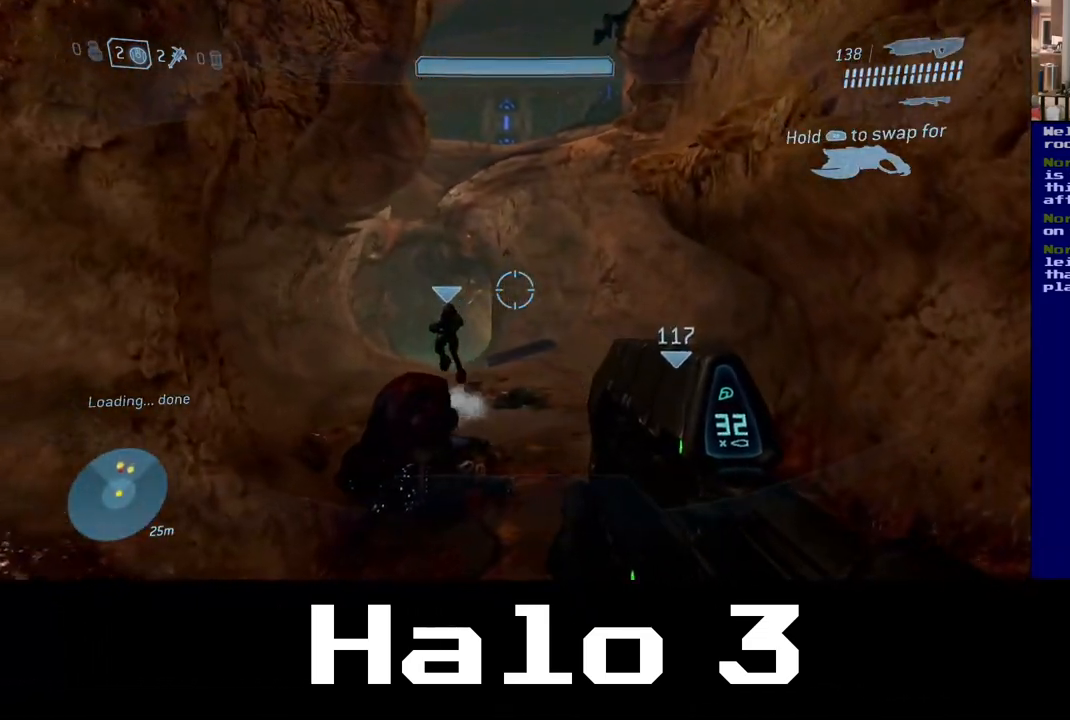
{"dt_ms": 500, "buttons": [], "left_stick": "left", "right_stick": "up-left", "events": [[67, "right_stick", "down"], [250, "right_stick", "left"], [317, "left_stick", "left"], [400, "right_stick", "up-left"]]}
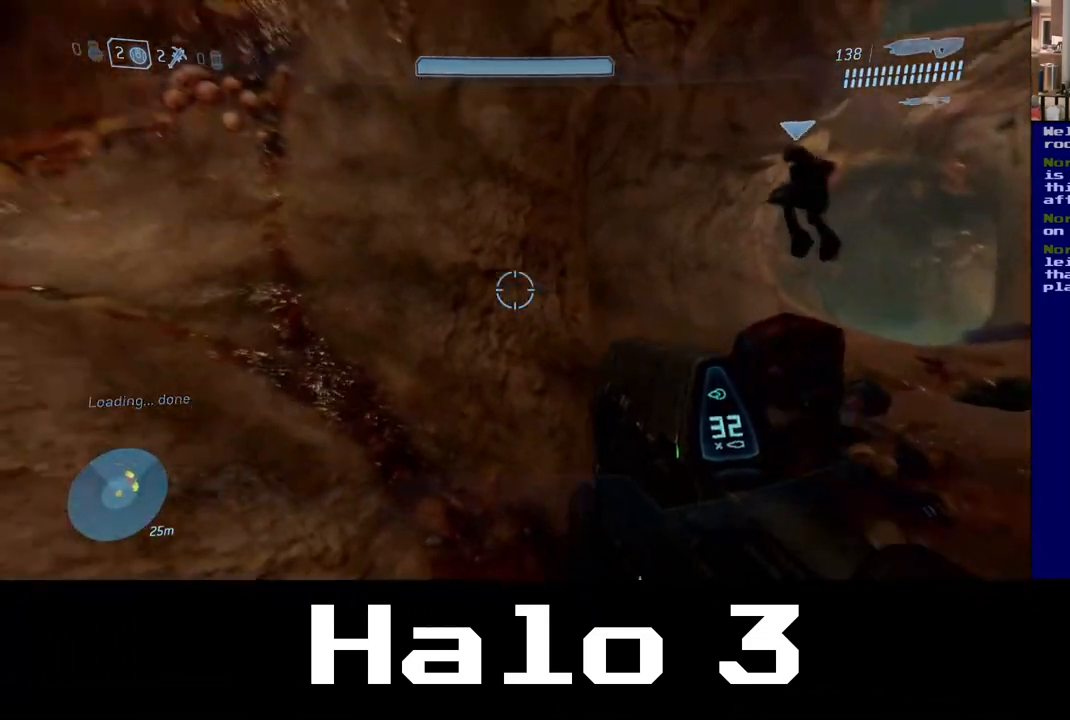
{"dt_ms": 500, "buttons": [], "left_stick": "left", "right_stick": "center", "events": [[467, "right_stick", "center"]]}
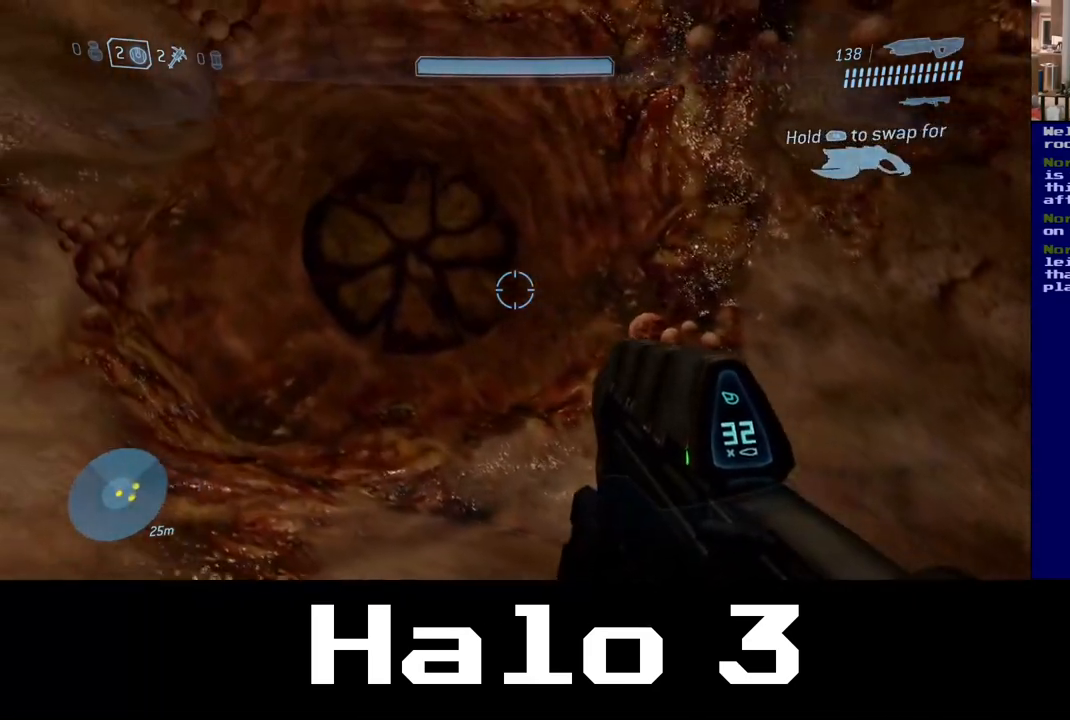
{"dt_ms": 500, "buttons": [], "left_stick": "up-left", "right_stick": "center", "events": [[67, "left_stick", "up-left"]]}
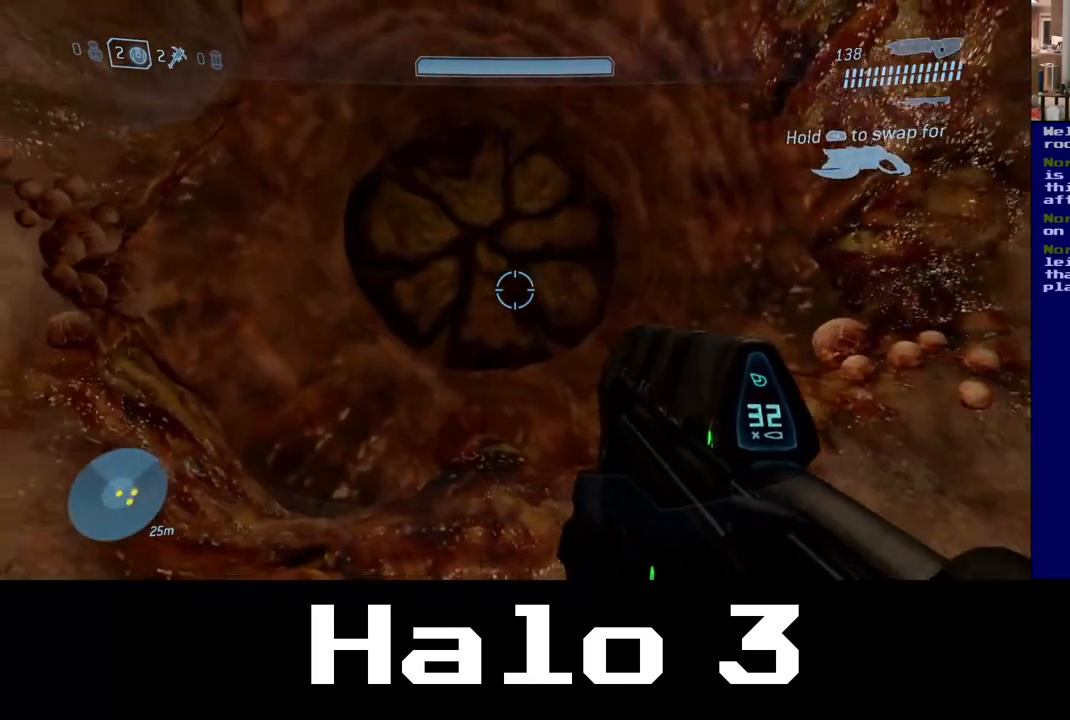
{"dt_ms": 500, "buttons": [], "left_stick": "up-left", "right_stick": "center", "events": []}
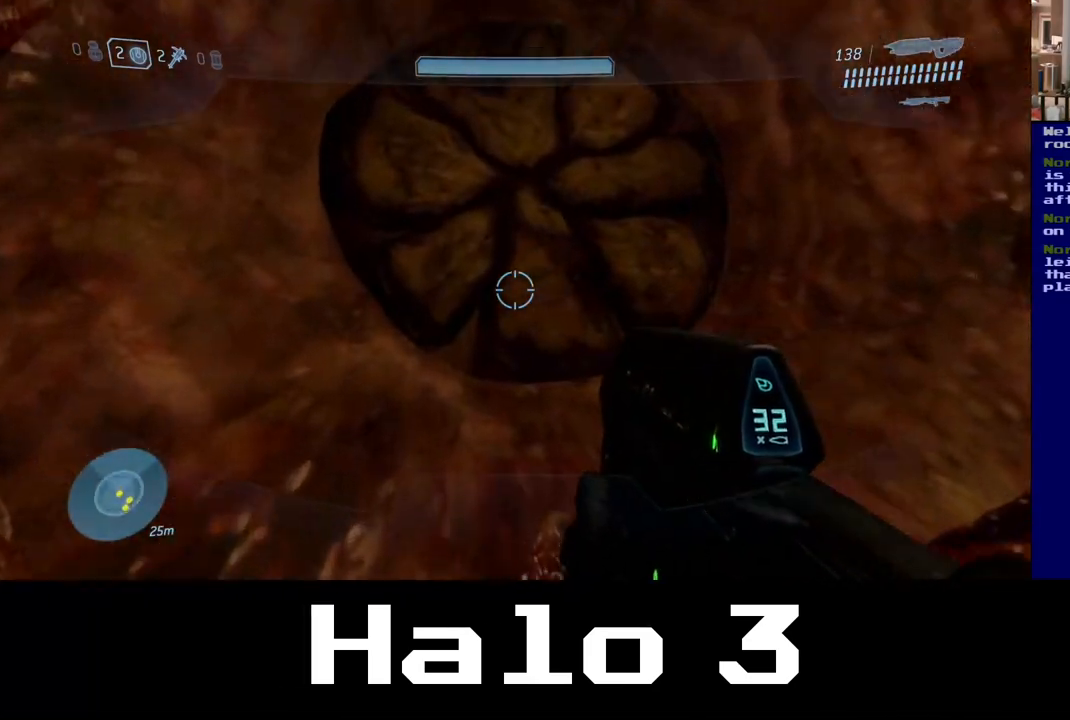
{"dt_ms": 500, "buttons": [], "left_stick": "up", "right_stick": "center", "events": [[17, "left_stick", "up"]]}
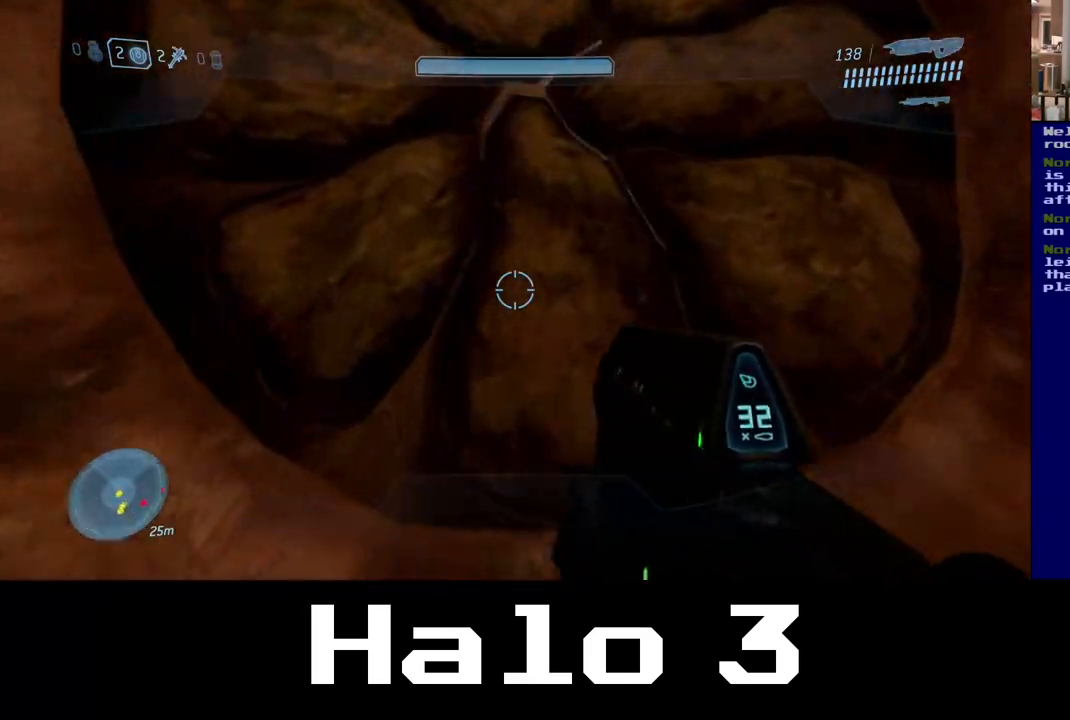
{"dt_ms": 500, "buttons": [], "left_stick": "center", "right_stick": "right", "events": [[117, "left_stick", "up-left"], [233, "right_stick", "right"], [300, "left_stick", "center"]]}
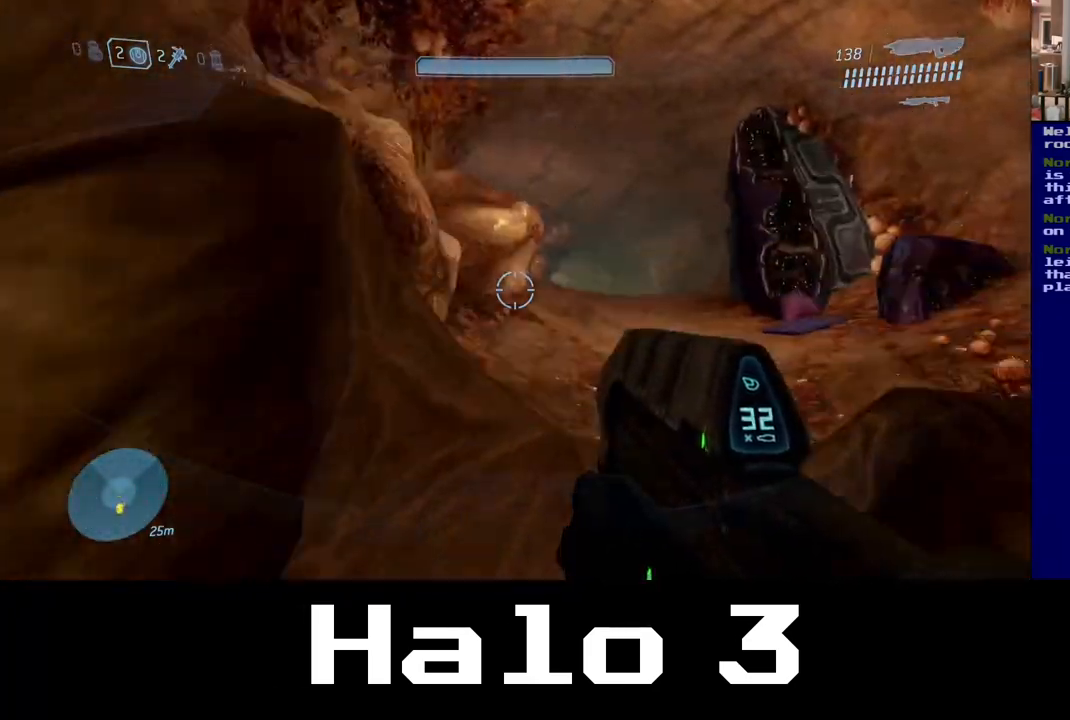
{"dt_ms": 500, "buttons": [], "left_stick": "center", "right_stick": "right", "events": []}
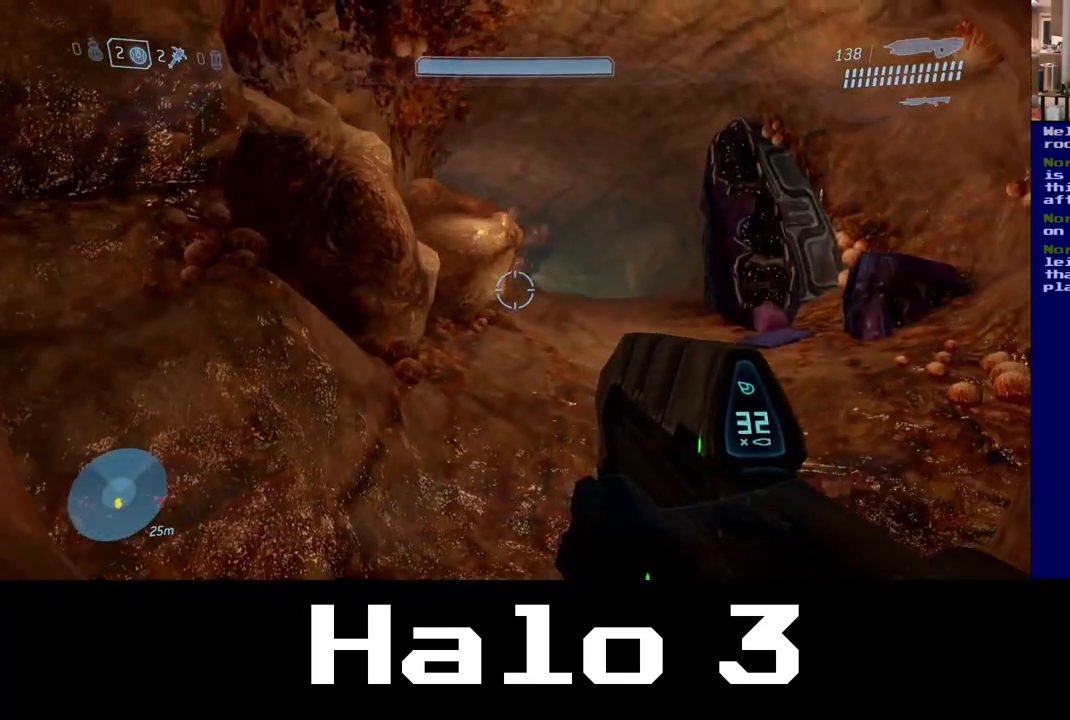
{"dt_ms": 500, "buttons": [], "left_stick": "center", "right_stick": "right", "events": [[150, "right_stick", "down-right"], [467, "right_stick", "right"]]}
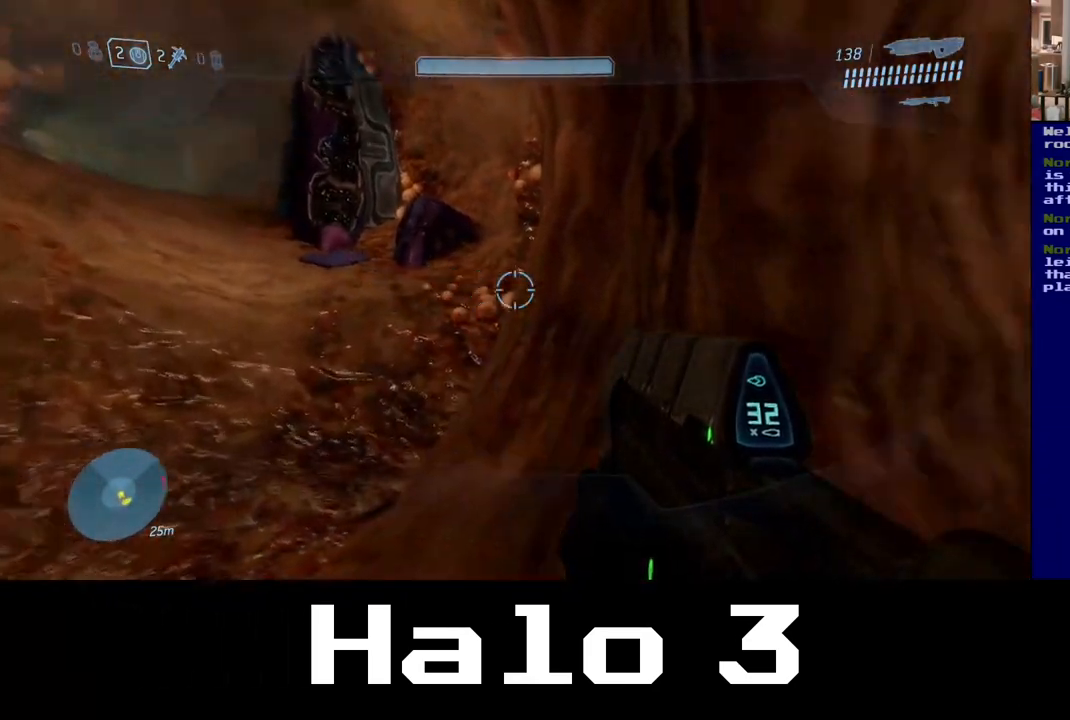
{"dt_ms": 500, "buttons": [], "left_stick": "left", "right_stick": "center", "events": [[183, "left_stick", "left"], [217, "right_stick", "center"]]}
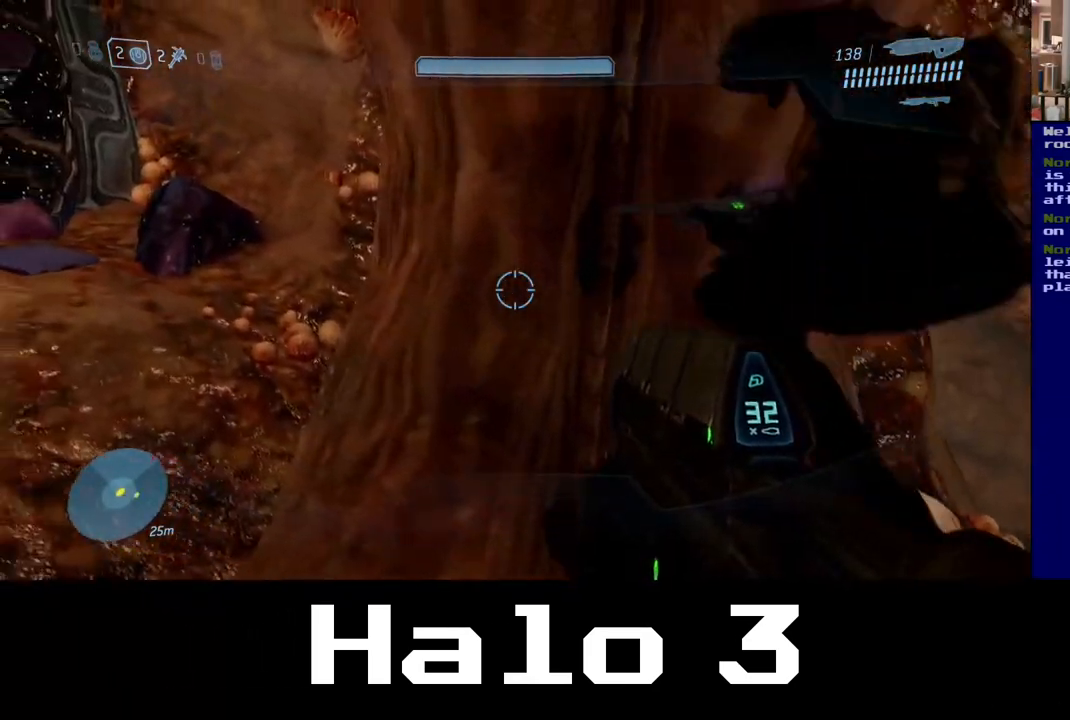
{"dt_ms": 500, "buttons": [], "left_stick": "up-left", "right_stick": "up-left", "events": [[283, "right_stick", "left"], [350, "right_stick", "up-left"], [467, "left_stick", "up-left"]]}
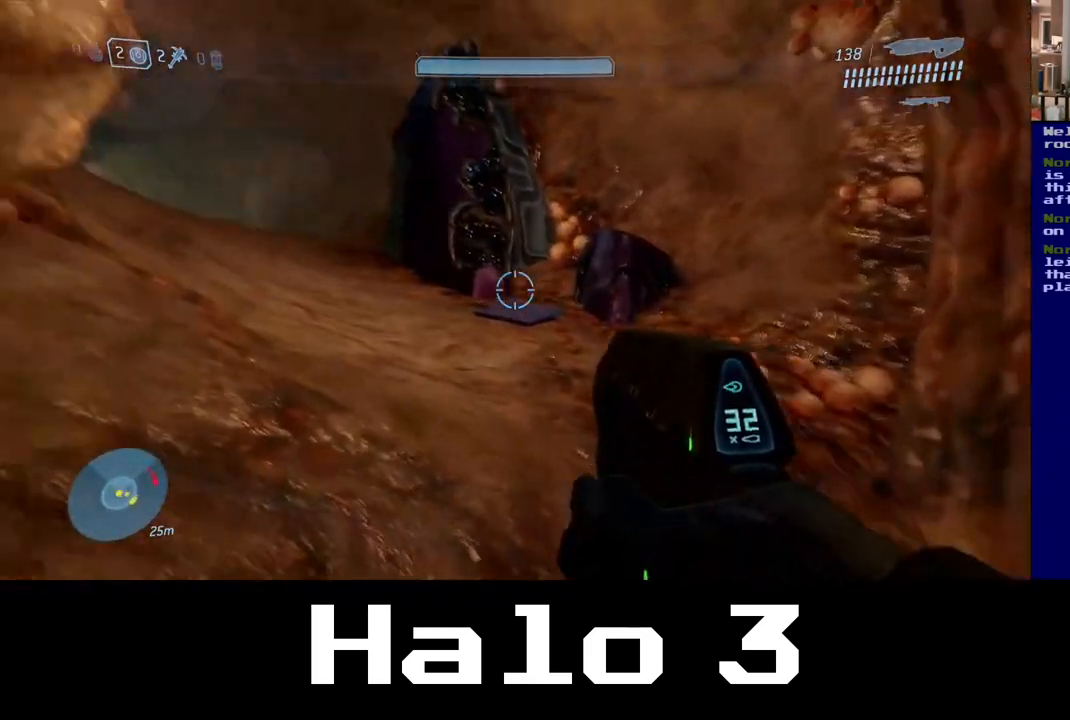
{"dt_ms": 500, "buttons": [], "left_stick": "up", "right_stick": "center", "events": [[67, "left_stick", "up"], [117, "right_stick", "center"]]}
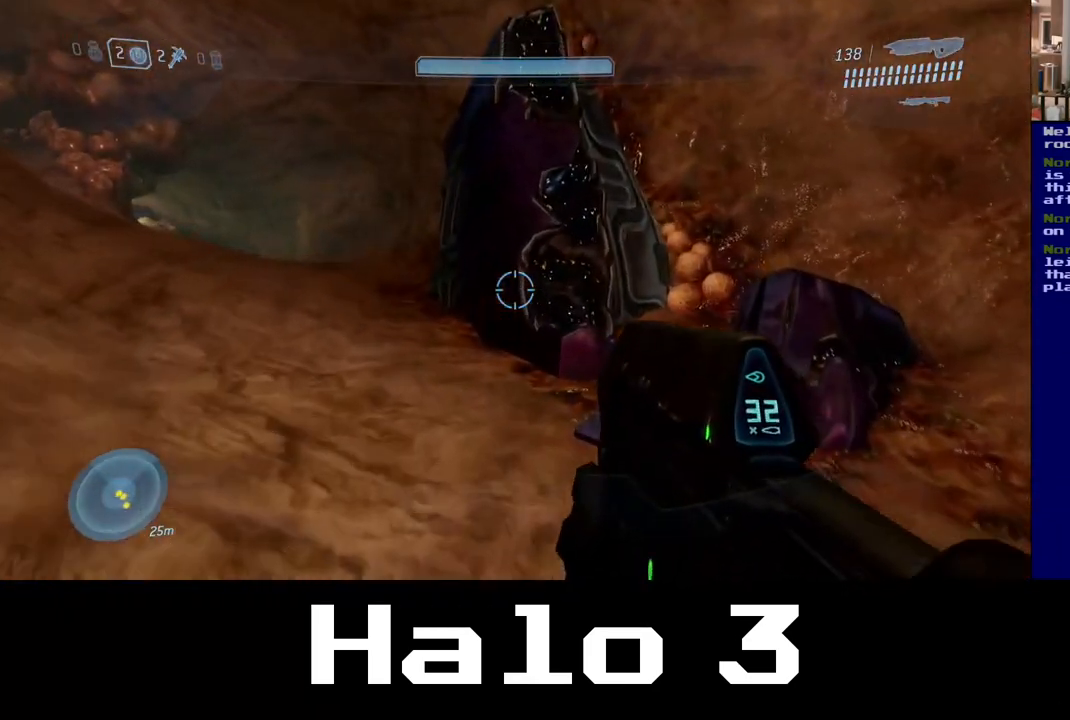
{"dt_ms": 500, "buttons": [], "left_stick": "up", "right_stick": "left", "events": [[317, "right_stick", "left"]]}
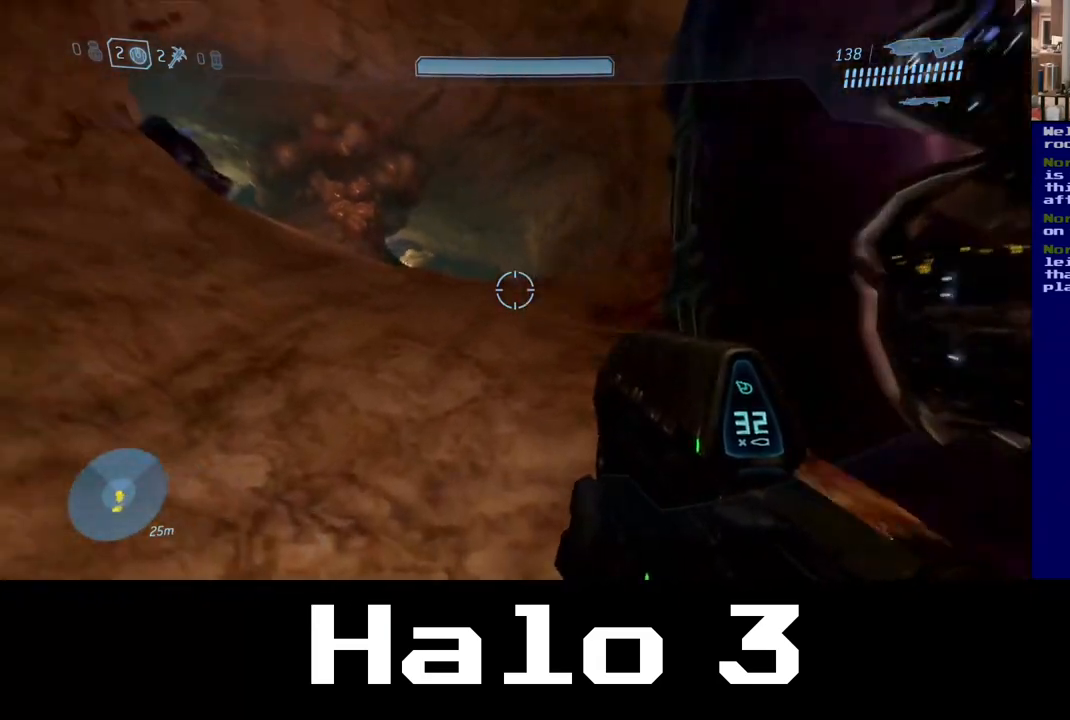
{"dt_ms": 500, "buttons": [], "left_stick": "up", "right_stick": "center", "events": [[150, "right_stick", "center"]]}